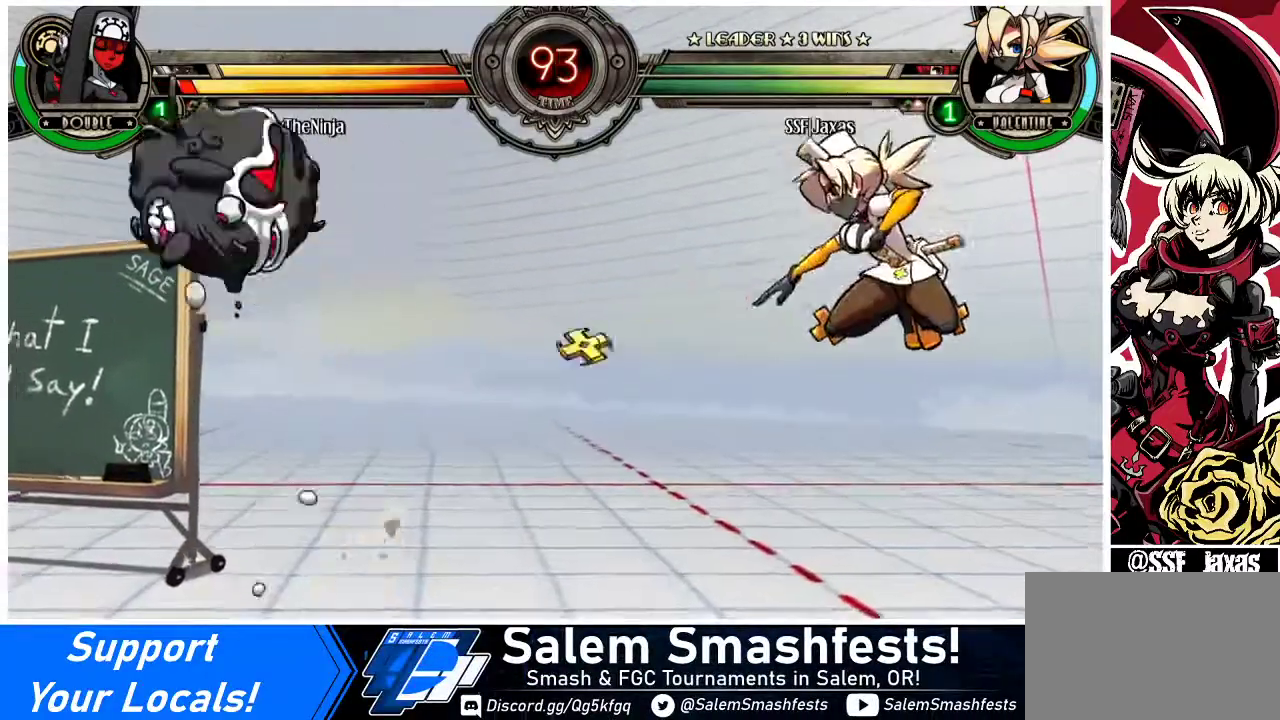
Gameplay with a controller (arcade stick); each line is a JSON object with the inputs held at the frame after it. "events" lists button and stick changes between this image and that frame as [ms after this image, input, new state], when the widget could be followed in between. Not read: L3 R3.
{"buttons": ["DPAD_UP", "DPAD_RIGHT"], "events": [[100, "DPAD_LEFT", "down"], [167, "DPAD_LEFT", "up"], [200, "DPAD_LEFT", "down"], [400, "DPAD_UP", "down"], [500, "DPAD_LEFT", "up"], [500, "DPAD_RIGHT", "down"]]}
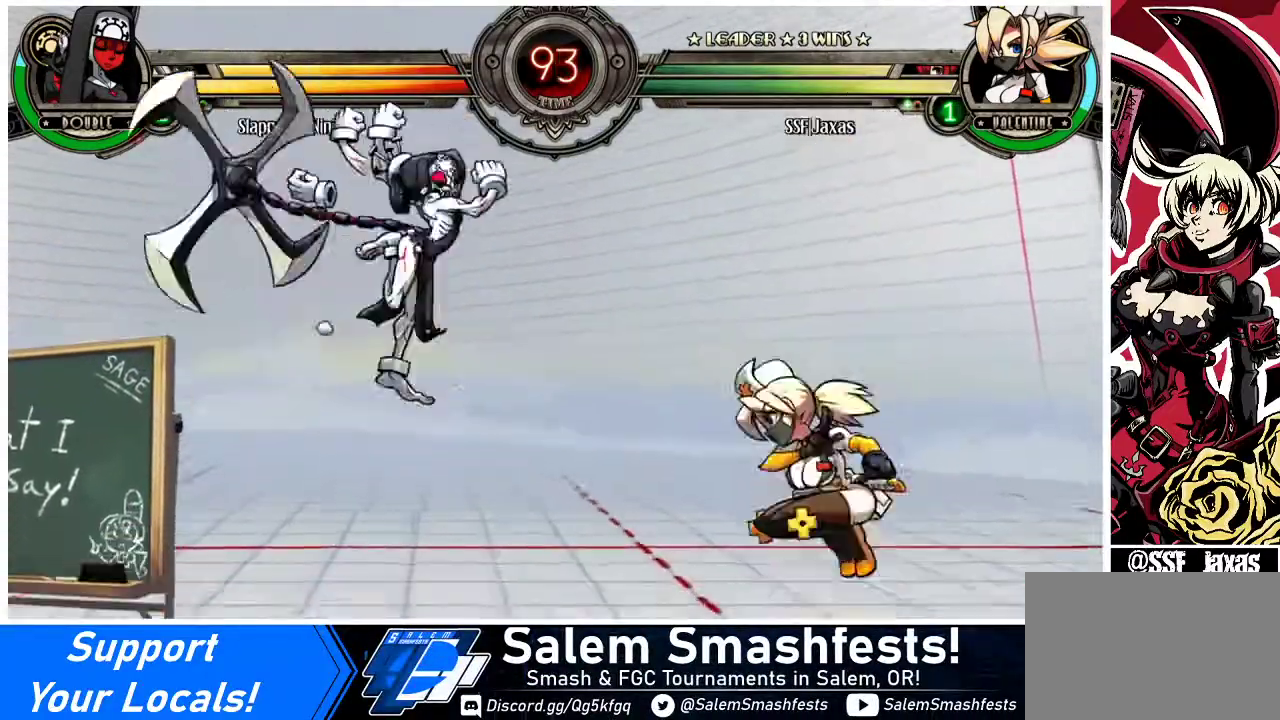
{"buttons": ["DPAD_RIGHT"], "events": [[33, "DPAD_UP", "up"], [367, "R1", "down"], [467, "R1", "up"]]}
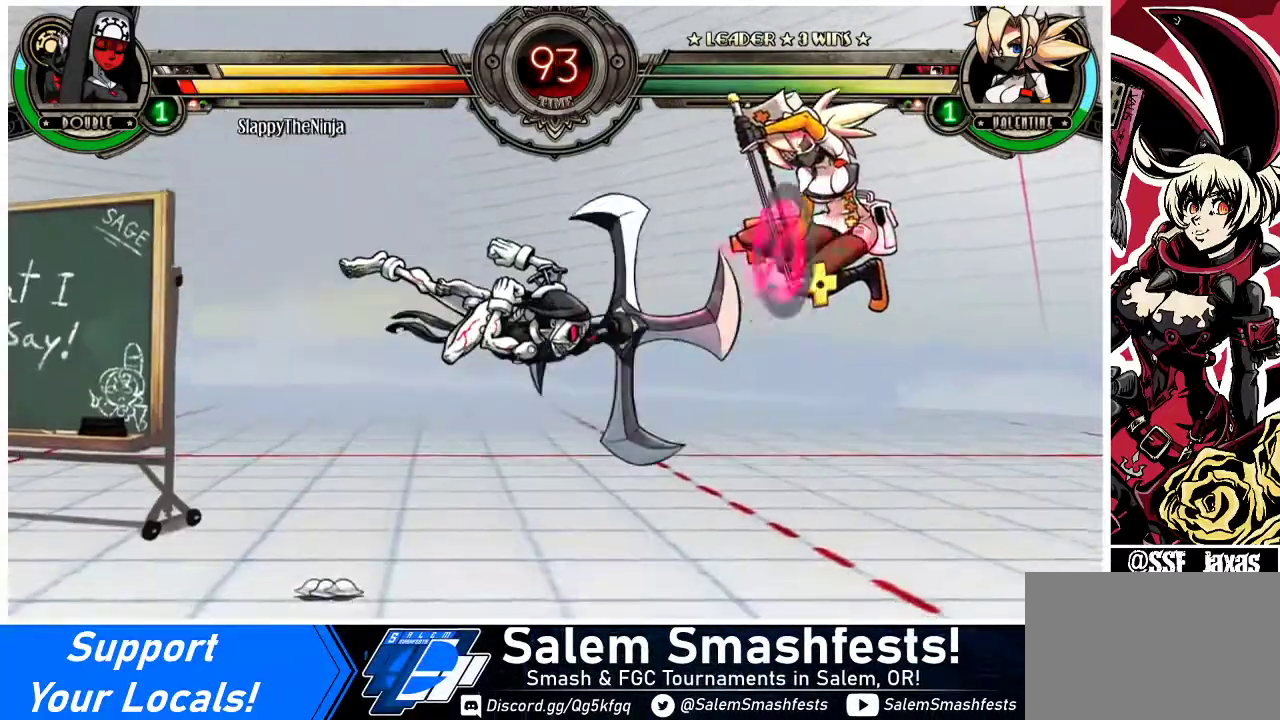
{"buttons": ["DPAD_UP", "DPAD_RIGHT"], "events": [[200, "DPAD_DOWN", "down"], [433, "DPAD_DOWN", "up"], [433, "DPAD_UP", "down"]]}
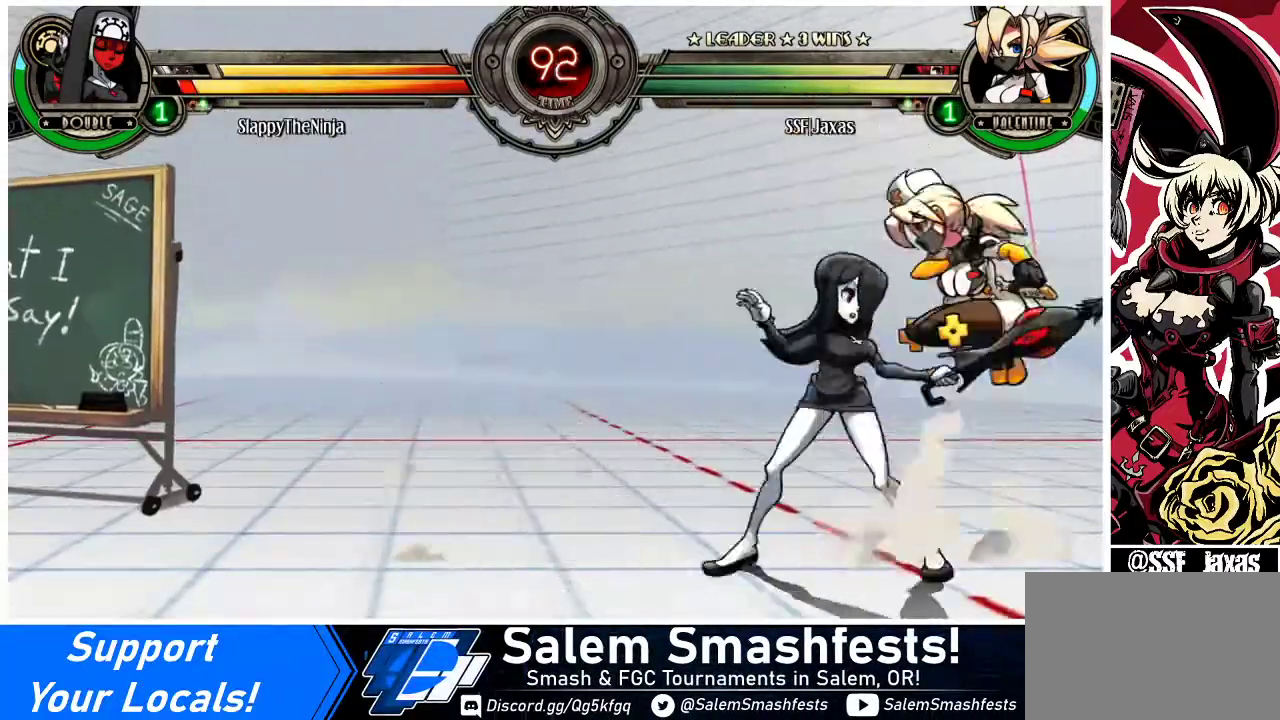
{"buttons": [], "events": [[100, "DPAD_UP", "up"], [200, "R2", "down"], [333, "R2", "up"], [367, "DPAD_RIGHT", "up"]]}
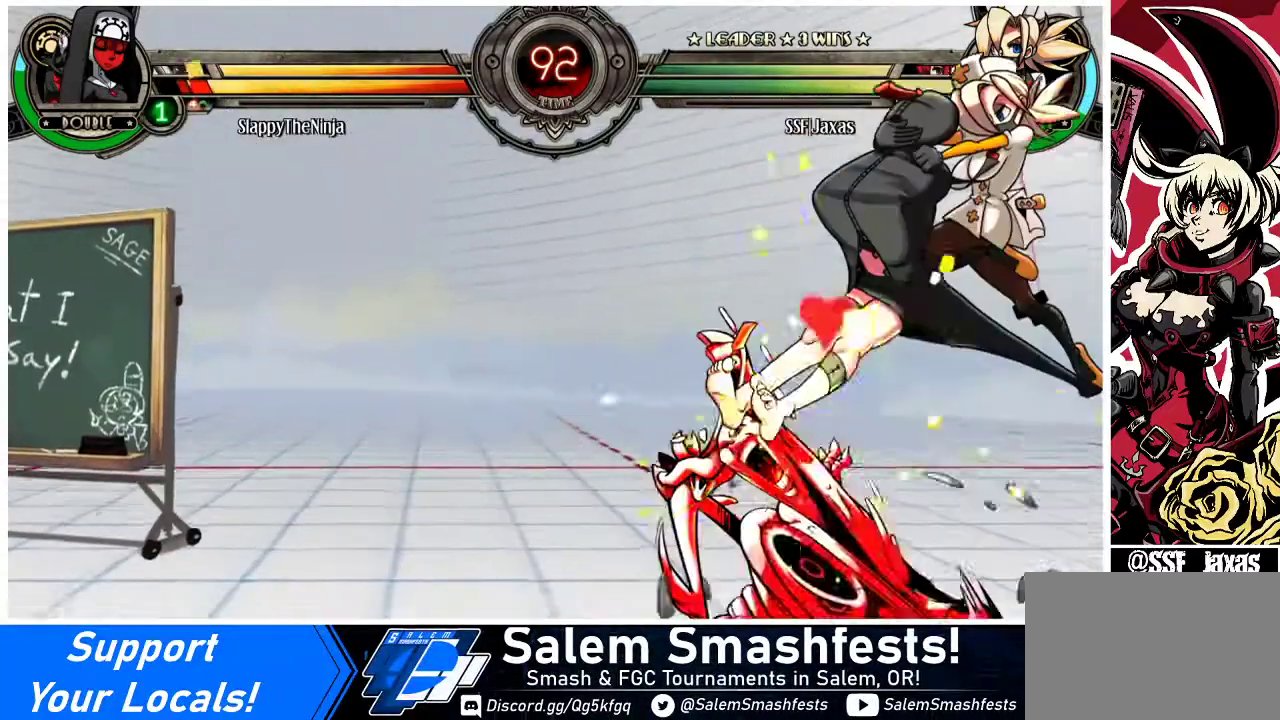
{"buttons": [], "events": [[133, "DPAD_LEFT", "down"], [167, "DPAD_LEFT", "up"], [200, "DPAD_LEFT", "down"], [300, "DPAD_LEFT", "up"], [300, "R1", "down"], [400, "R1", "up"]]}
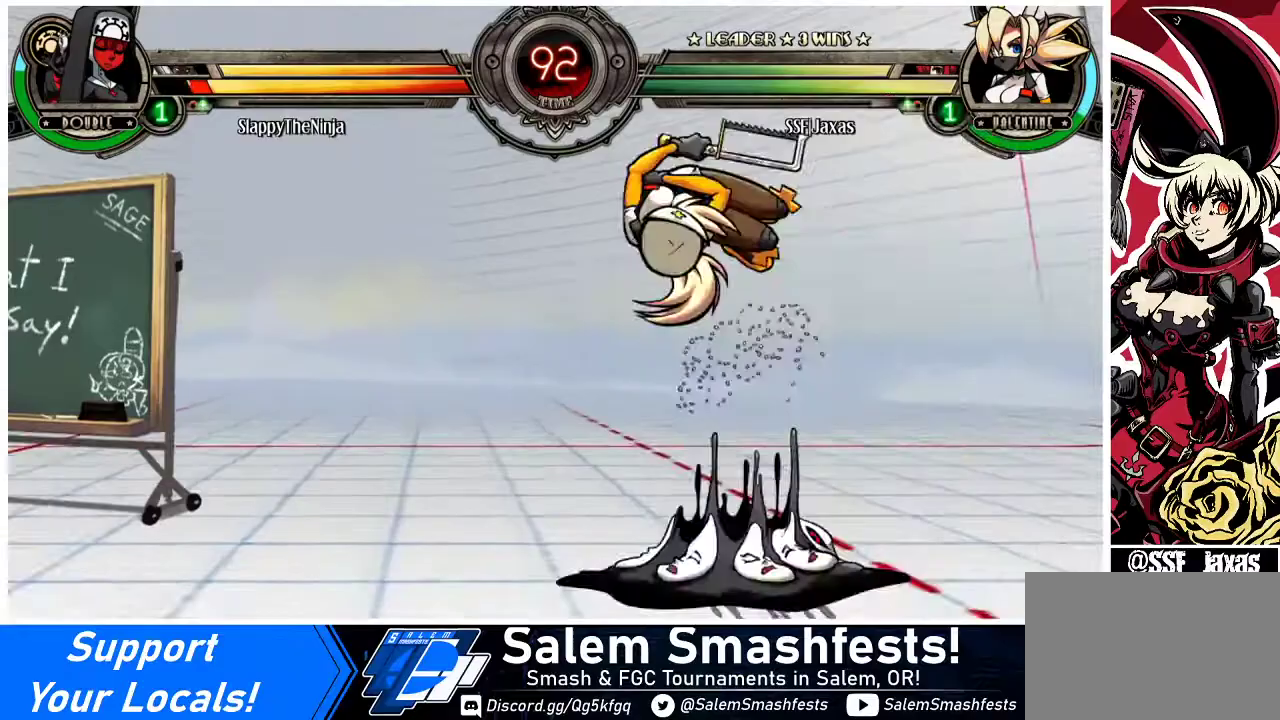
{"buttons": ["SQUARE"], "events": [[233, "DPAD_RIGHT", "down"], [400, "DPAD_RIGHT", "up"], [400, "SQUARE", "down"]]}
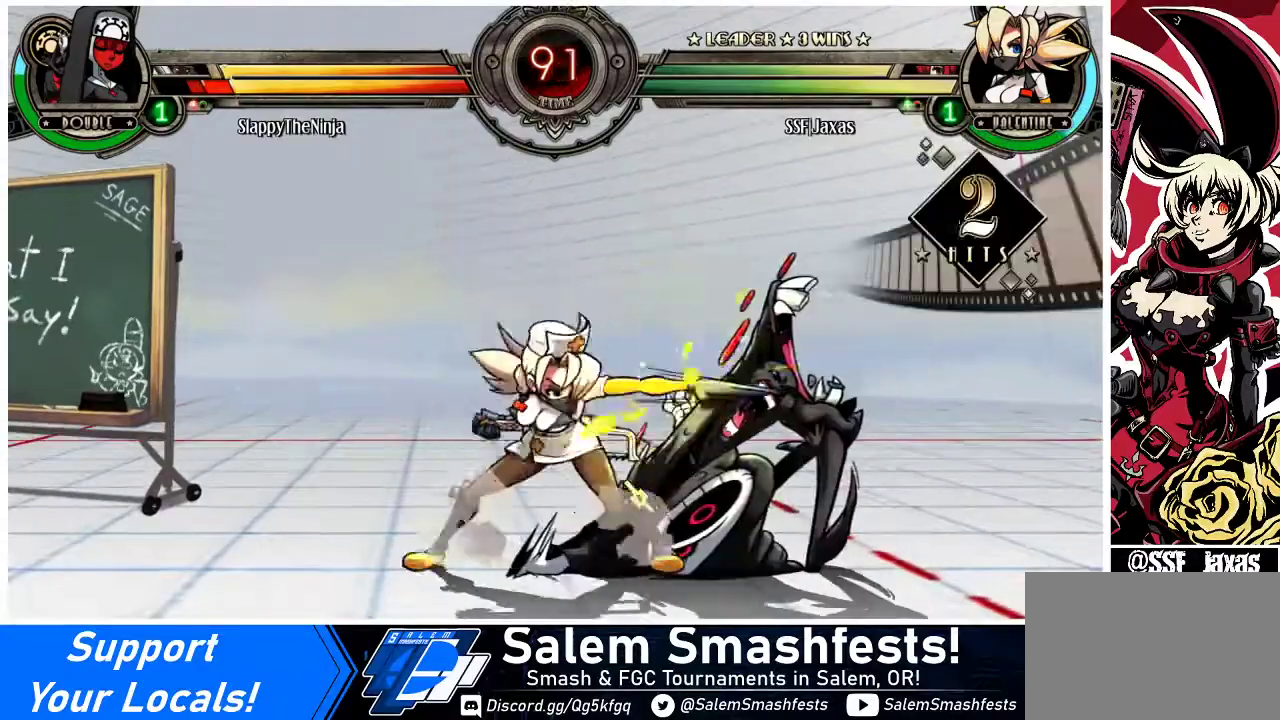
{"buttons": ["TRIANGLE"], "events": [[33, "SQUARE", "up"], [67, "SQUARE", "down"], [200, "SQUARE", "up"], [267, "SQUARE", "down"], [367, "SQUARE", "up"], [500, "TRIANGLE", "down"]]}
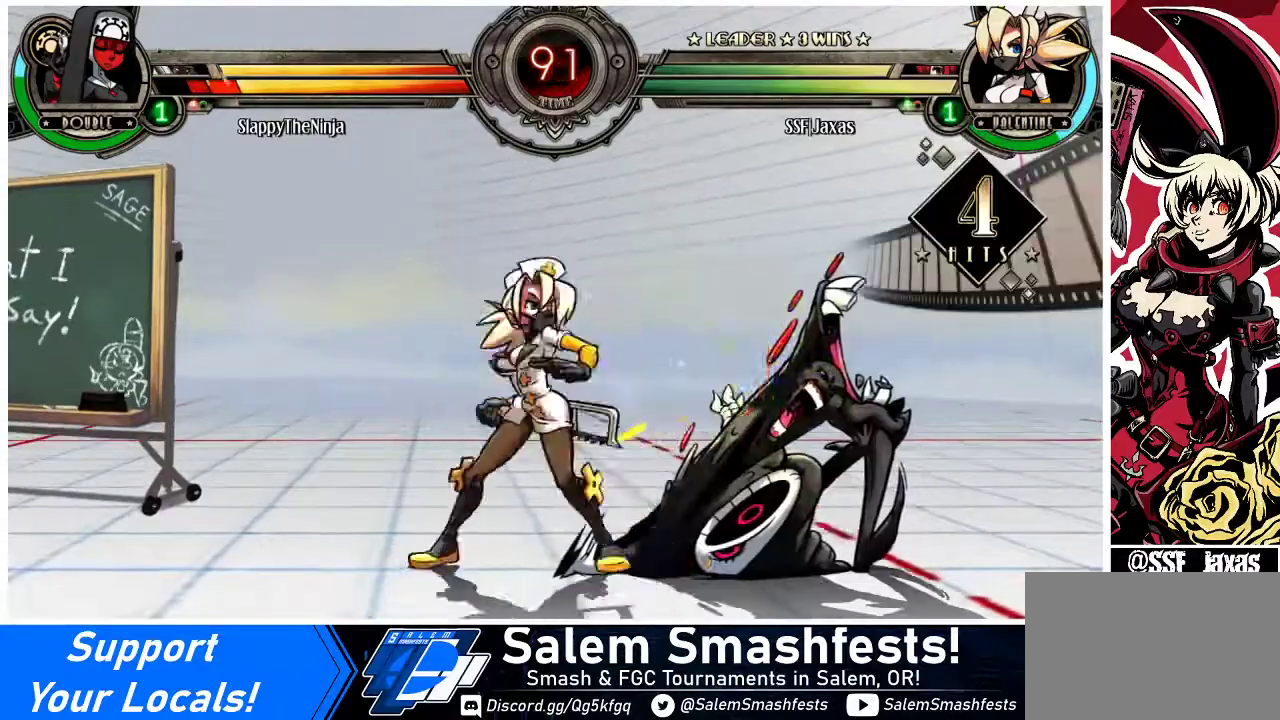
{"buttons": ["DPAD_RIGHT"], "events": [[100, "TRIANGLE", "up"], [233, "TRIANGLE", "down"], [333, "TRIANGLE", "up"], [500, "DPAD_RIGHT", "down"]]}
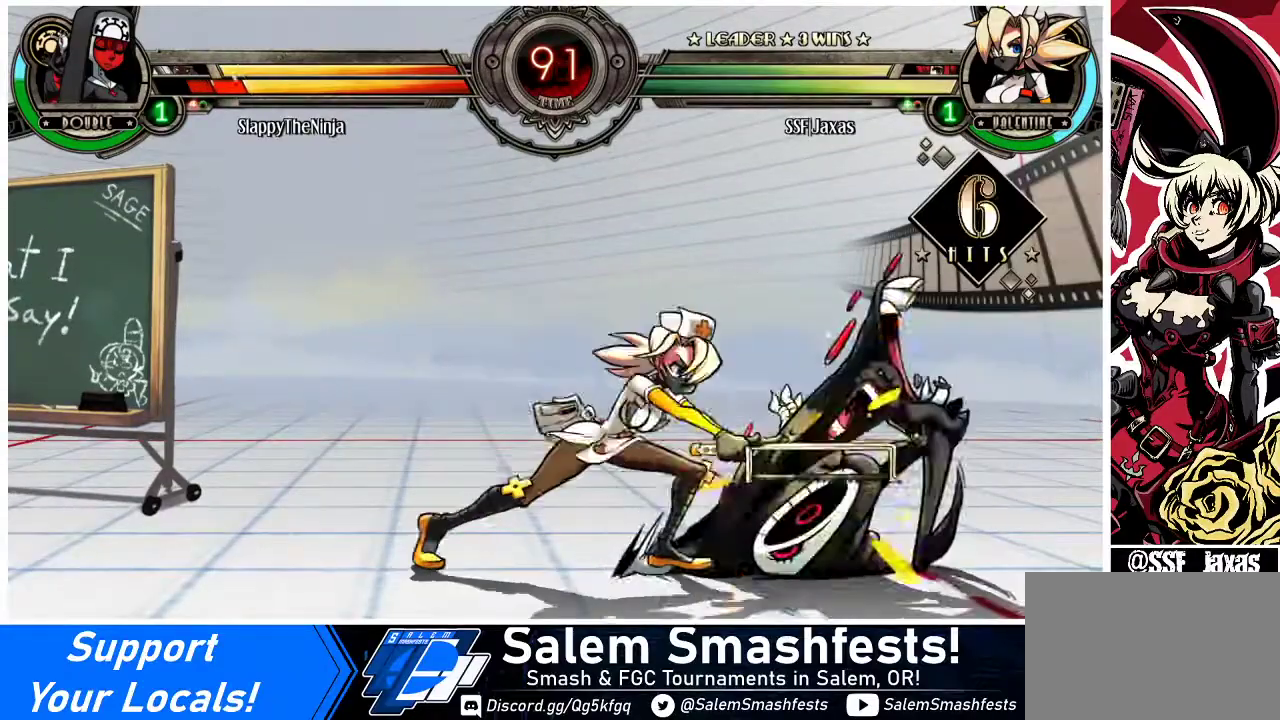
{"buttons": ["DPAD_DOWN", "DPAD_RIGHT"], "events": [[33, "DPAD_DOWN", "down"]]}
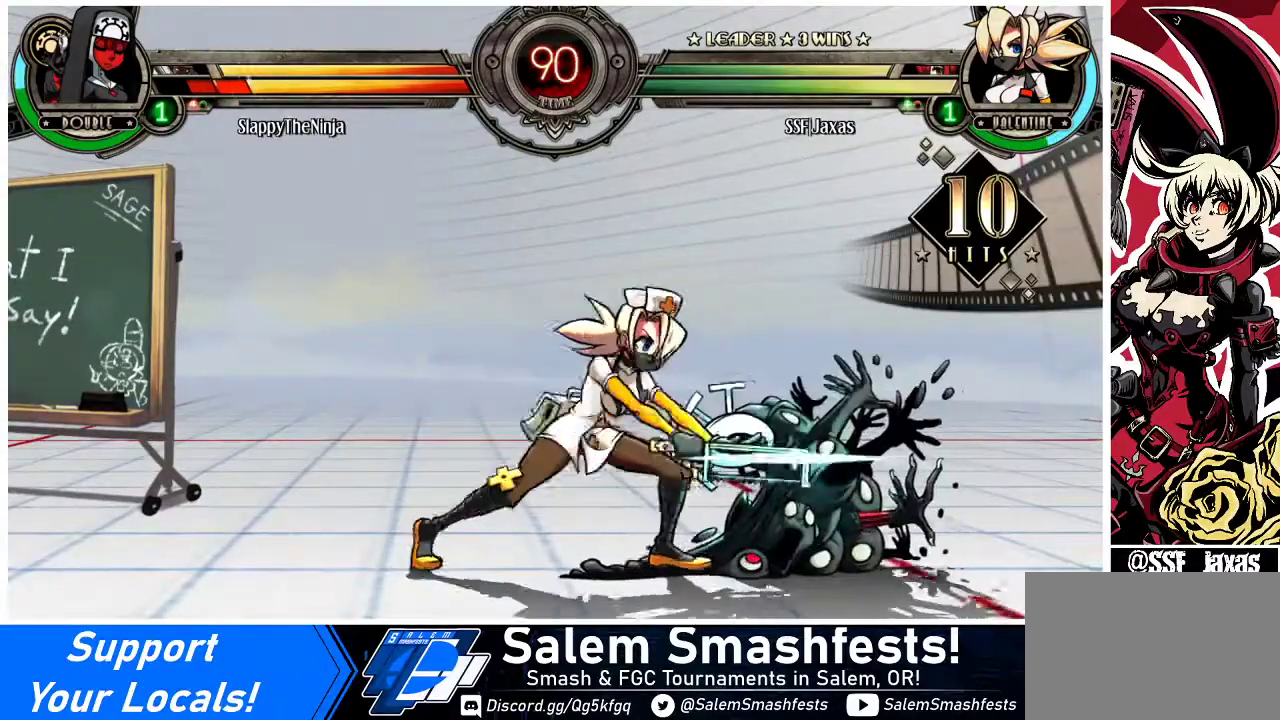
{"buttons": ["R1"], "events": [[67, "R1", "down"], [233, "DPAD_DOWN", "up"], [233, "R1", "up"], [267, "DPAD_UP", "down"], [467, "DPAD_UP", "up"], [500, "DPAD_RIGHT", "up"], [500, "R1", "down"]]}
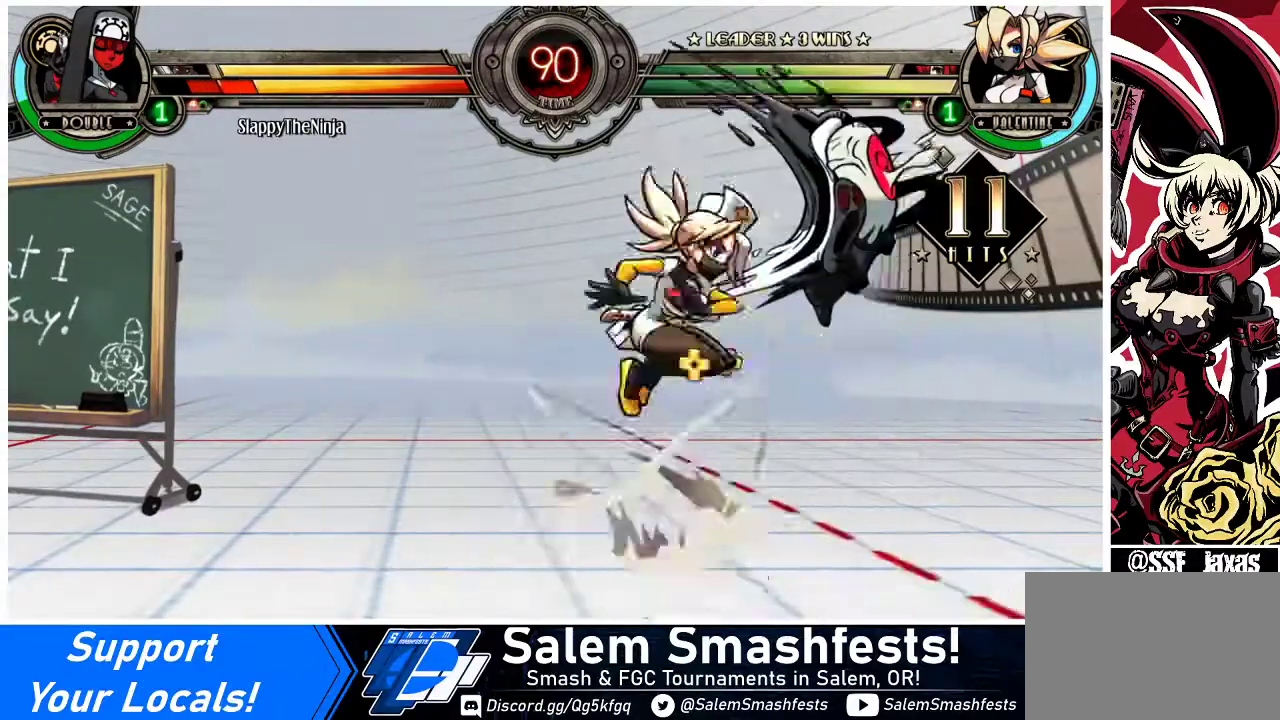
{"buttons": [], "events": [[233, "R1", "up"], [333, "R2", "down"], [467, "R2", "up"]]}
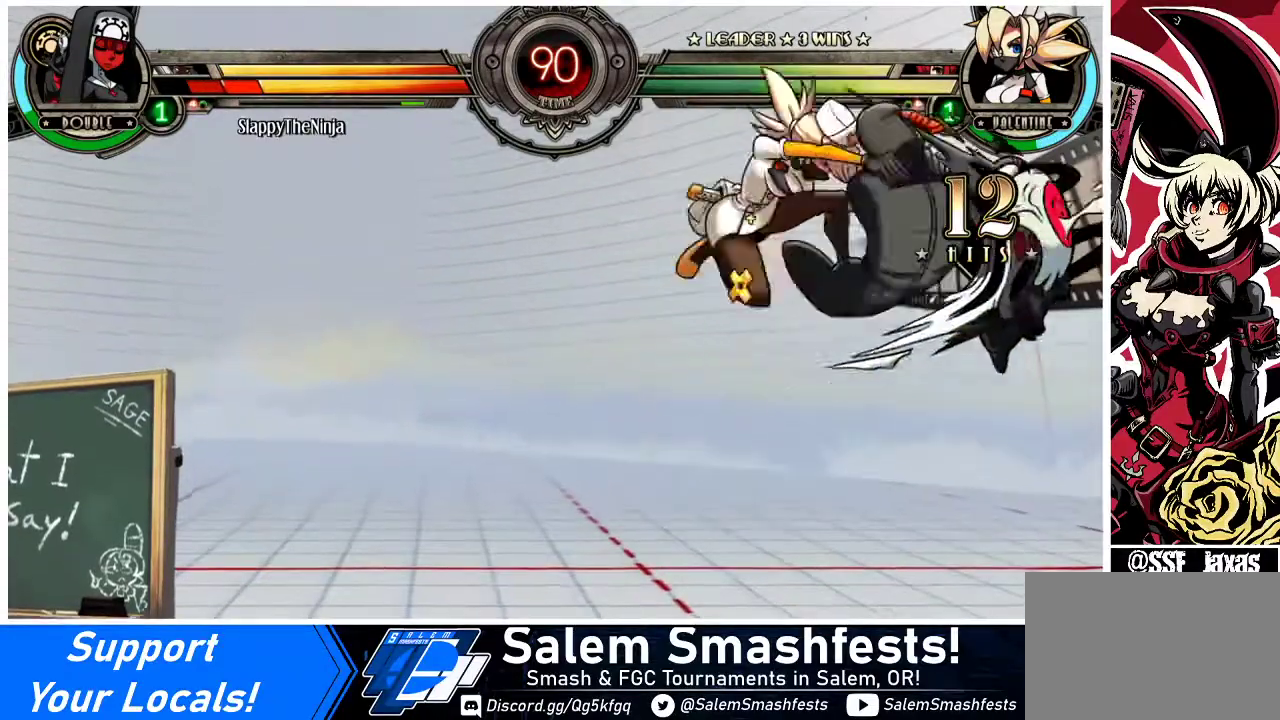
{"buttons": ["DPAD_RIGHT"], "events": [[467, "DPAD_RIGHT", "down"]]}
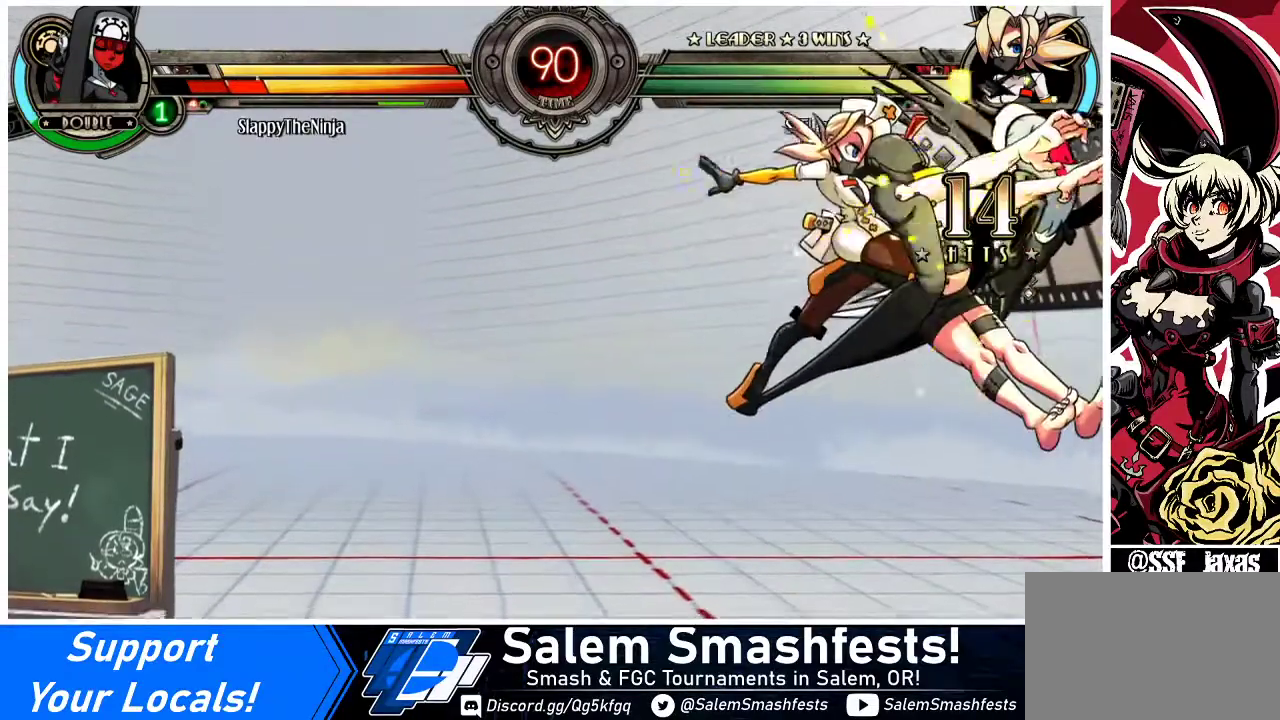
{"buttons": ["DPAD_RIGHT"], "events": [[33, "DPAD_RIGHT", "up"], [67, "DPAD_RIGHT", "down"], [233, "TRIANGLE", "down"], [400, "TRIANGLE", "up"]]}
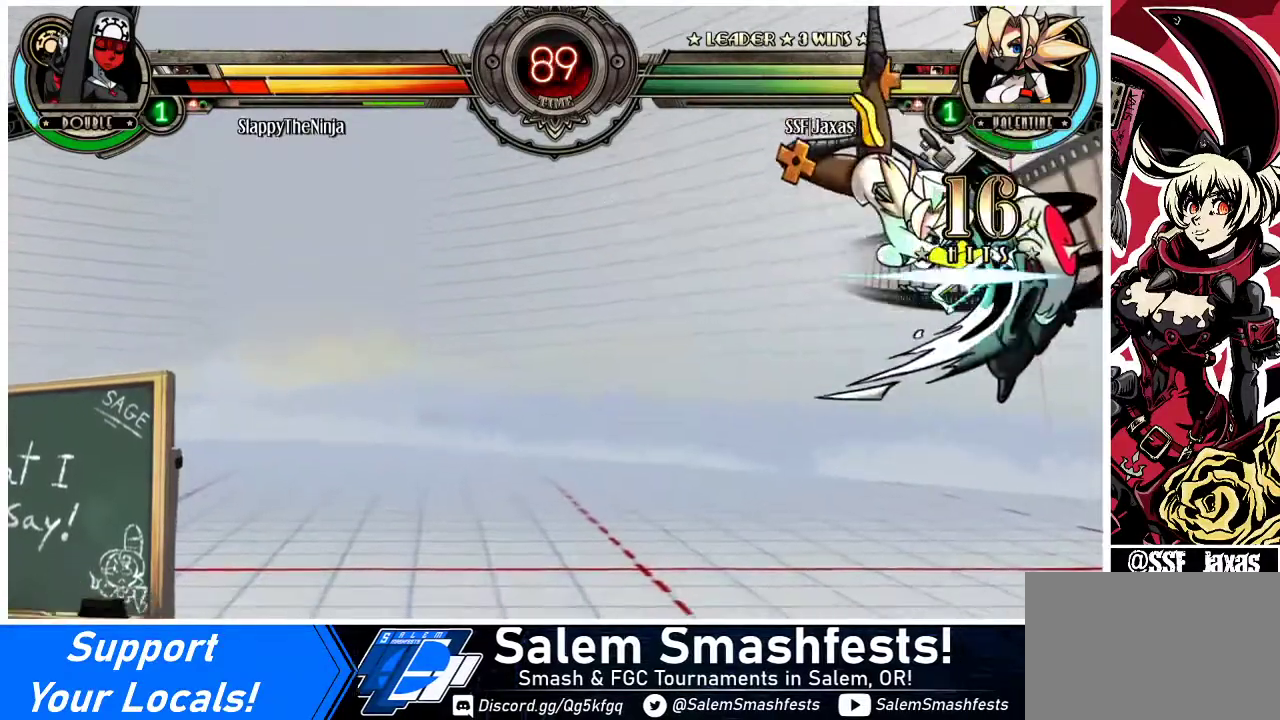
{"buttons": ["DPAD_RIGHT"], "events": [[167, "R2", "down"], [400, "R2", "up"]]}
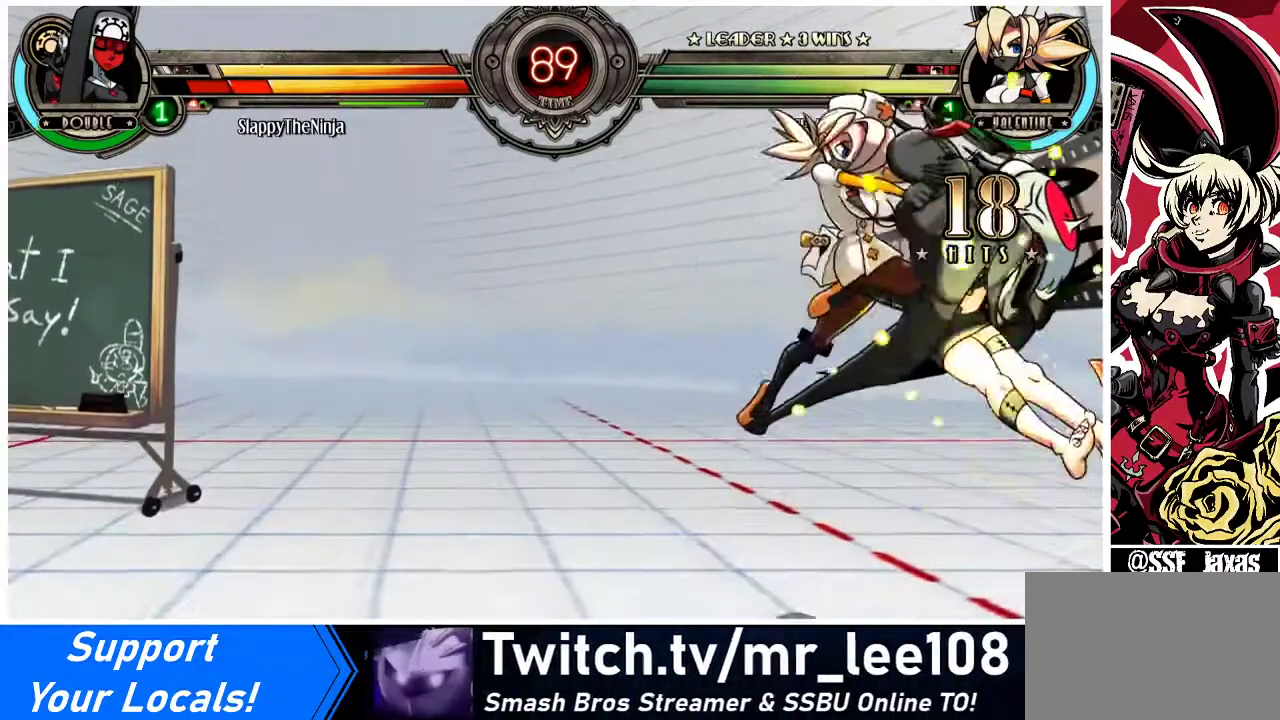
{"buttons": ["DPAD_UP", "DPAD_RIGHT"], "events": [[467, "DPAD_UP", "down"]]}
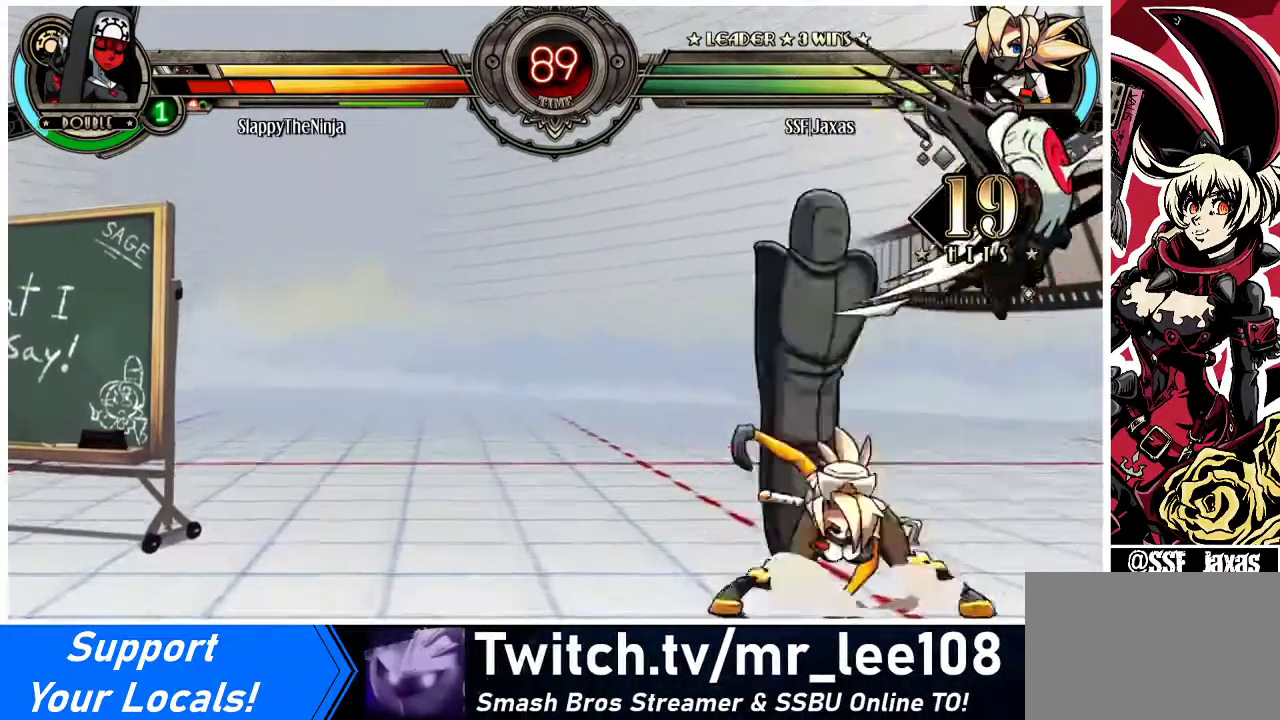
{"buttons": [], "events": [[67, "SQUARE", "down"], [100, "DPAD_UP", "up"], [167, "DPAD_RIGHT", "up"], [167, "SQUARE", "up"], [200, "TRIANGLE", "down"], [433, "TRIANGLE", "up"]]}
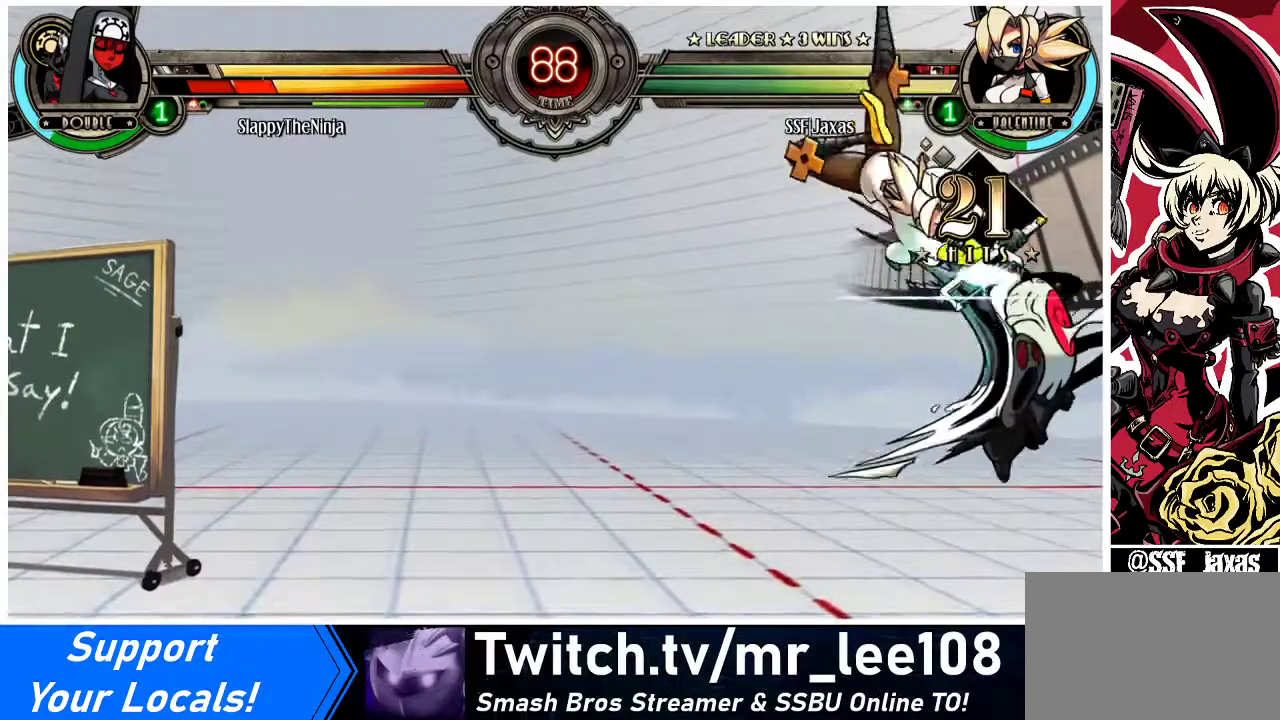
{"buttons": [], "events": [[233, "R2", "down"], [467, "R2", "up"]]}
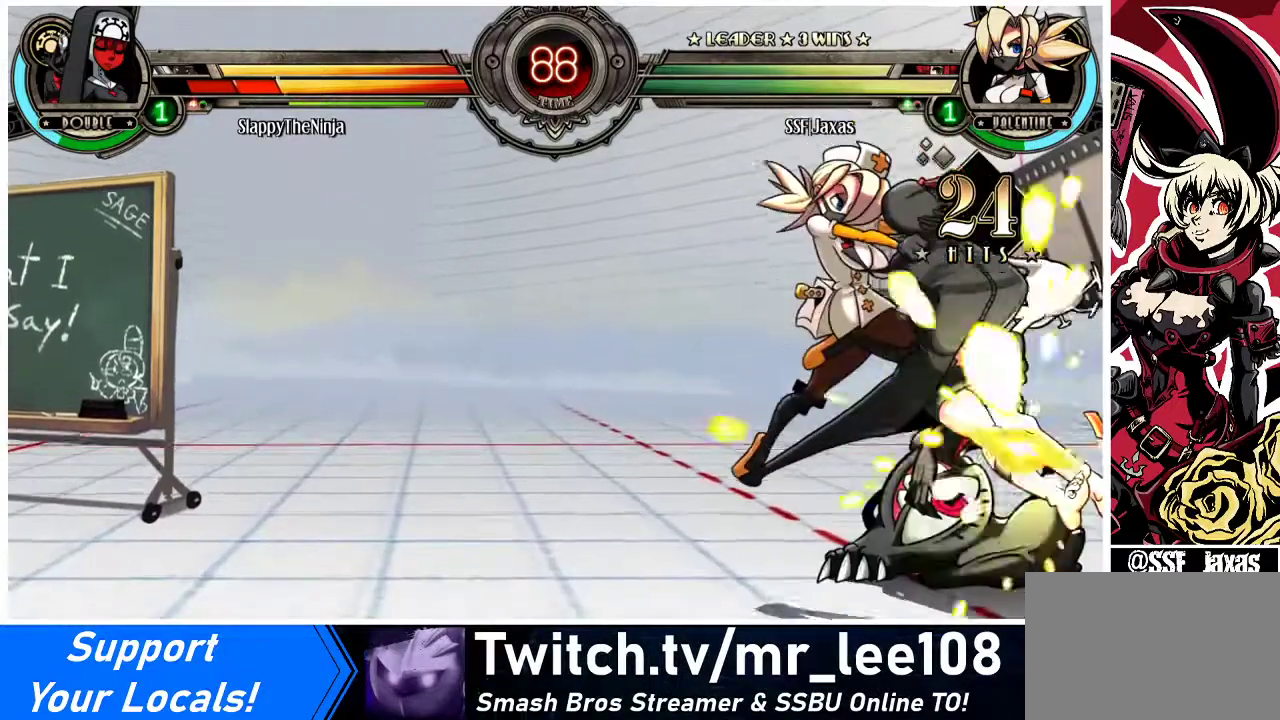
{"buttons": ["CIRCLE"], "events": [[267, "DPAD_RIGHT", "down"], [300, "DPAD_RIGHT", "up"], [367, "DPAD_RIGHT", "down"], [467, "CIRCLE", "down"], [467, "DPAD_RIGHT", "up"]]}
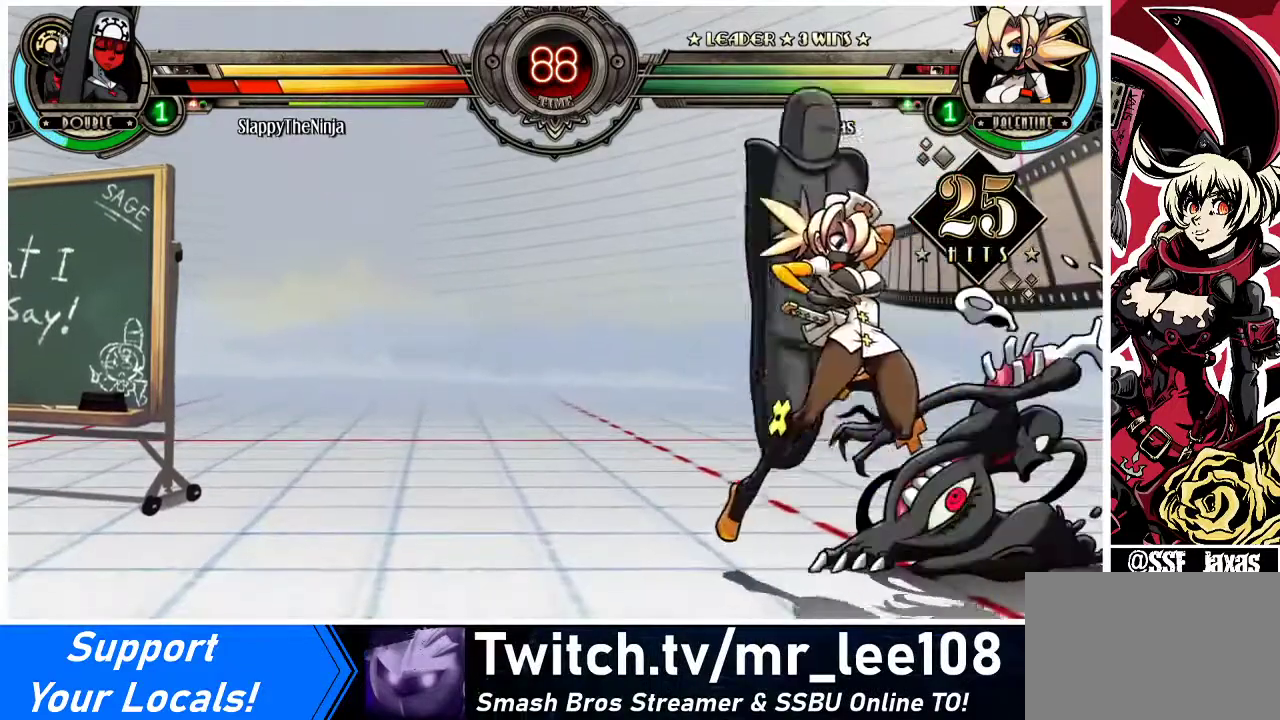
{"buttons": [], "events": [[33, "CIRCLE", "up"], [100, "R1", "down"], [233, "R1", "up"], [400, "SQUARE", "down"], [500, "SQUARE", "up"]]}
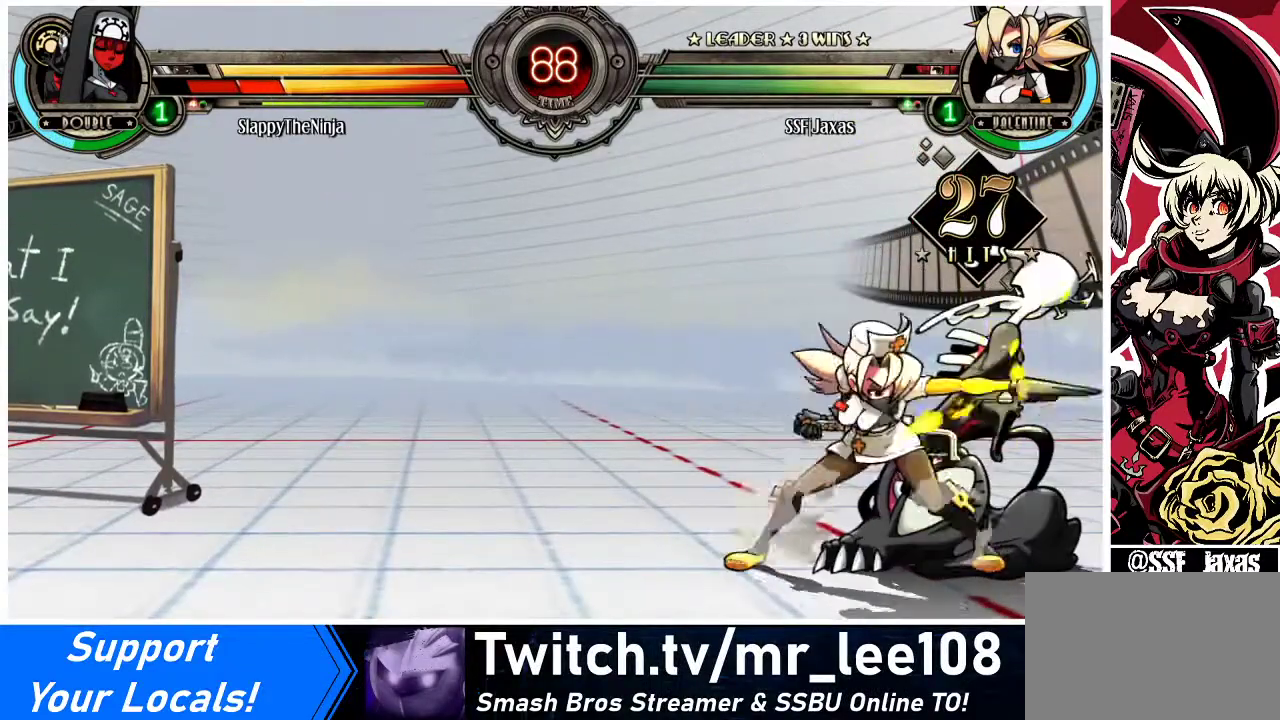
{"buttons": ["TRIANGLE"], "events": [[67, "SQUARE", "down"], [167, "SQUARE", "up"], [267, "SQUARE", "down"], [367, "SQUARE", "up"], [467, "TRIANGLE", "down"]]}
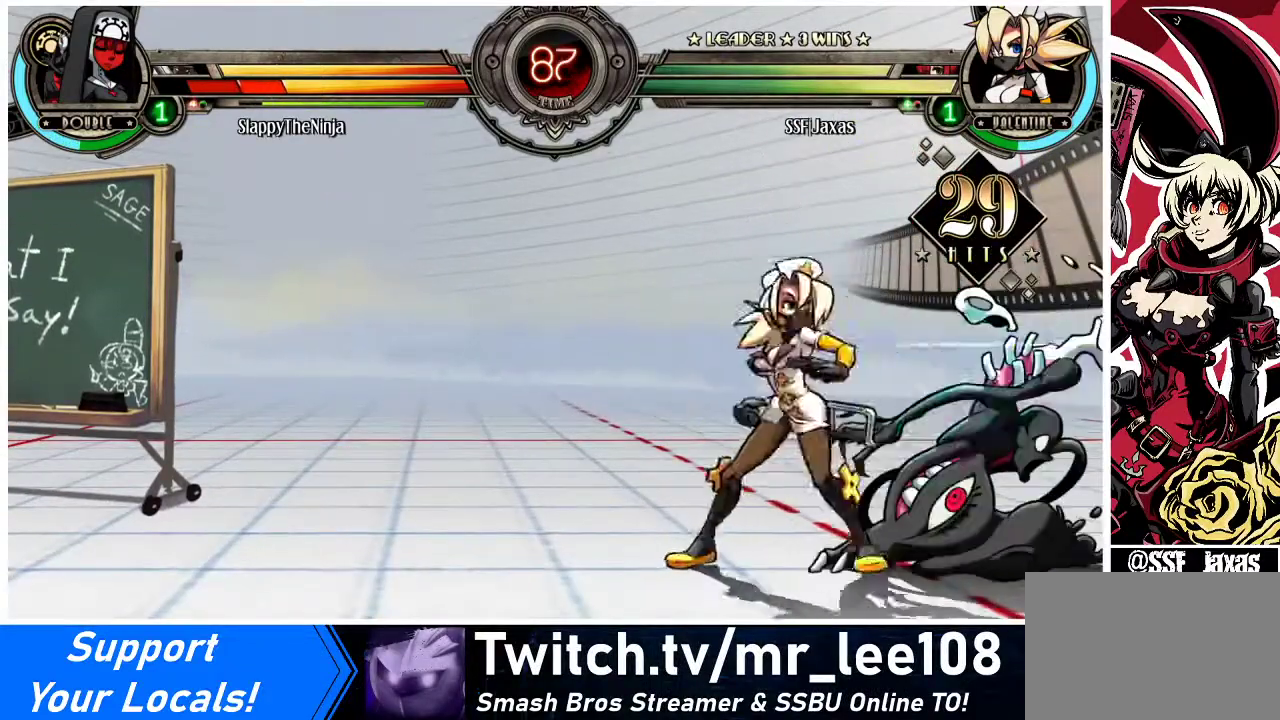
{"buttons": [], "events": [[67, "TRIANGLE", "up"], [233, "TRIANGLE", "down"], [400, "TRIANGLE", "up"]]}
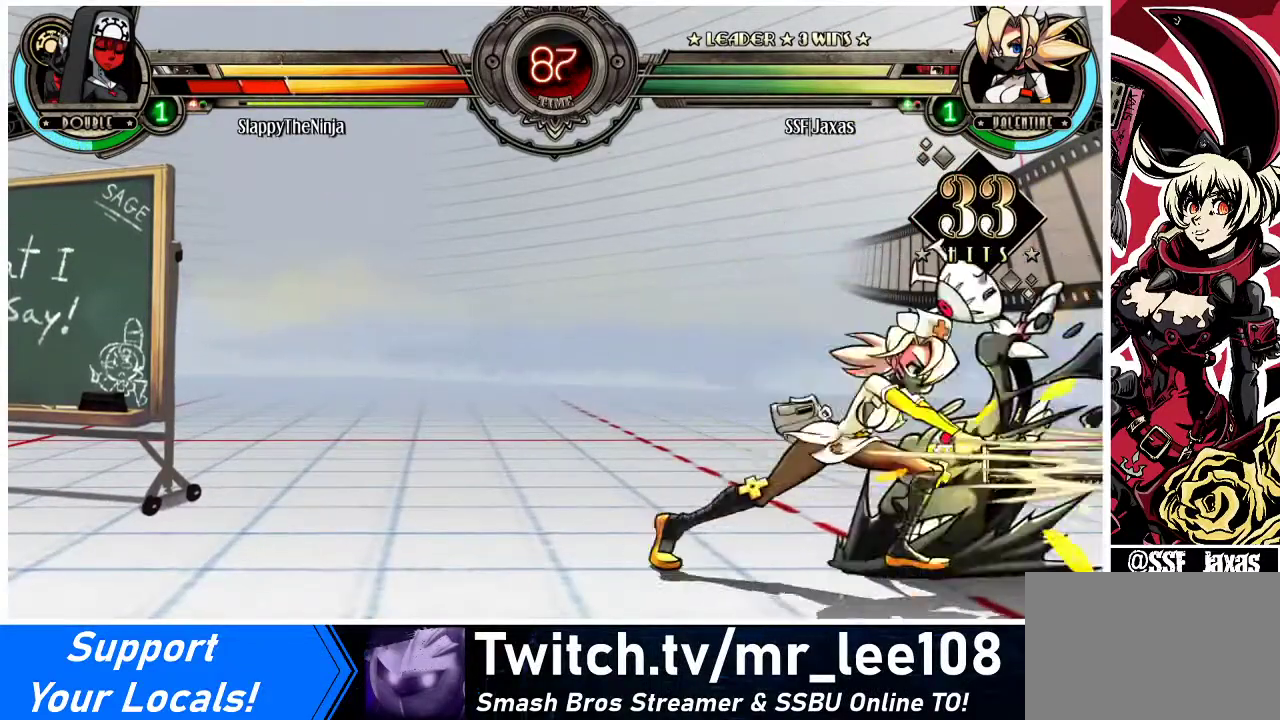
{"buttons": ["DPAD_DOWN"], "events": [[433, "DPAD_DOWN", "down"]]}
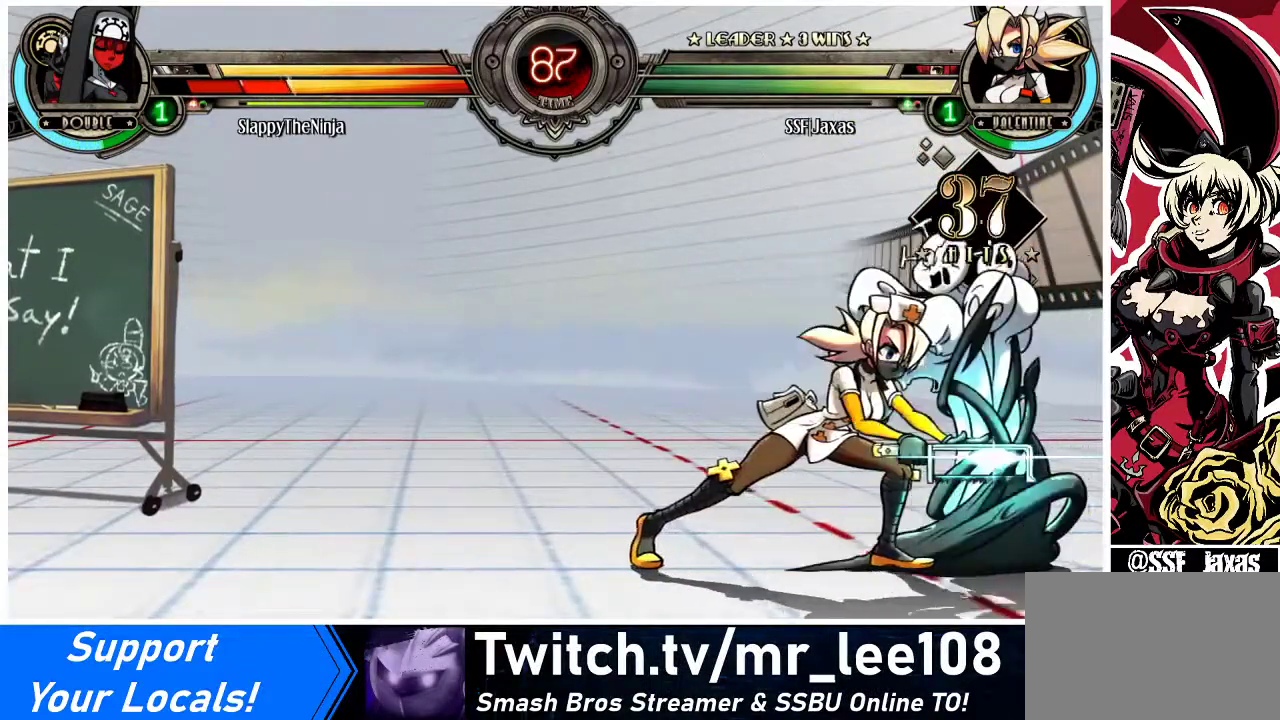
{"buttons": [], "events": [[67, "CIRCLE", "down"], [267, "CIRCLE", "up"], [267, "DPAD_DOWN", "up"]]}
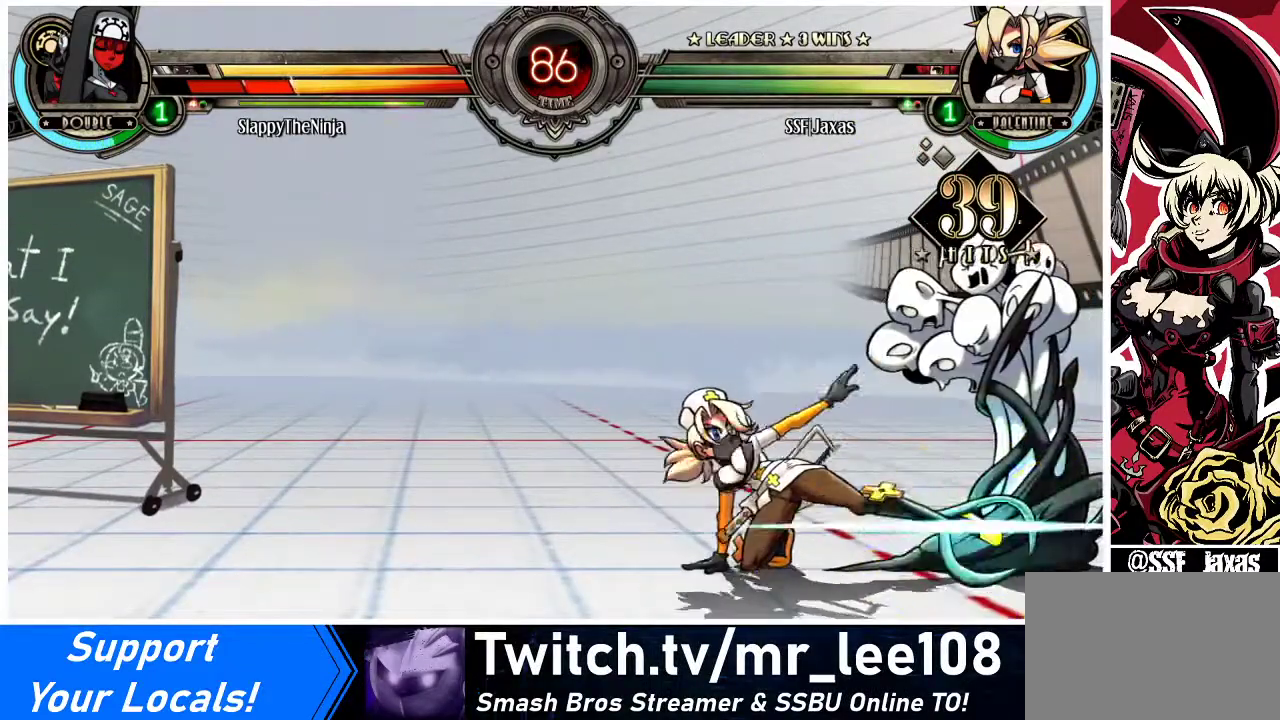
{"buttons": ["R2"], "events": [[100, "R2", "down"], [233, "R2", "up"], [400, "R2", "down"]]}
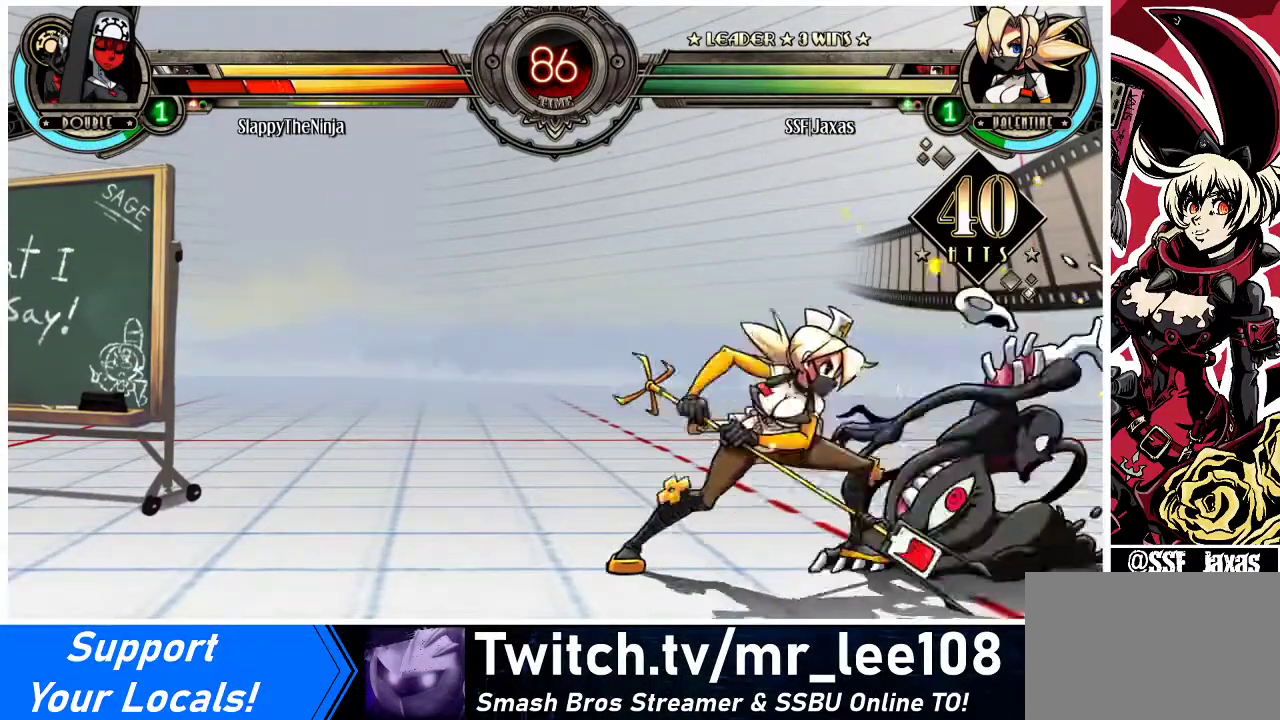
{"buttons": ["DPAD_DOWN"], "events": [[100, "R2", "up"], [267, "R2", "down"], [433, "R2", "up"], [467, "DPAD_DOWN", "down"]]}
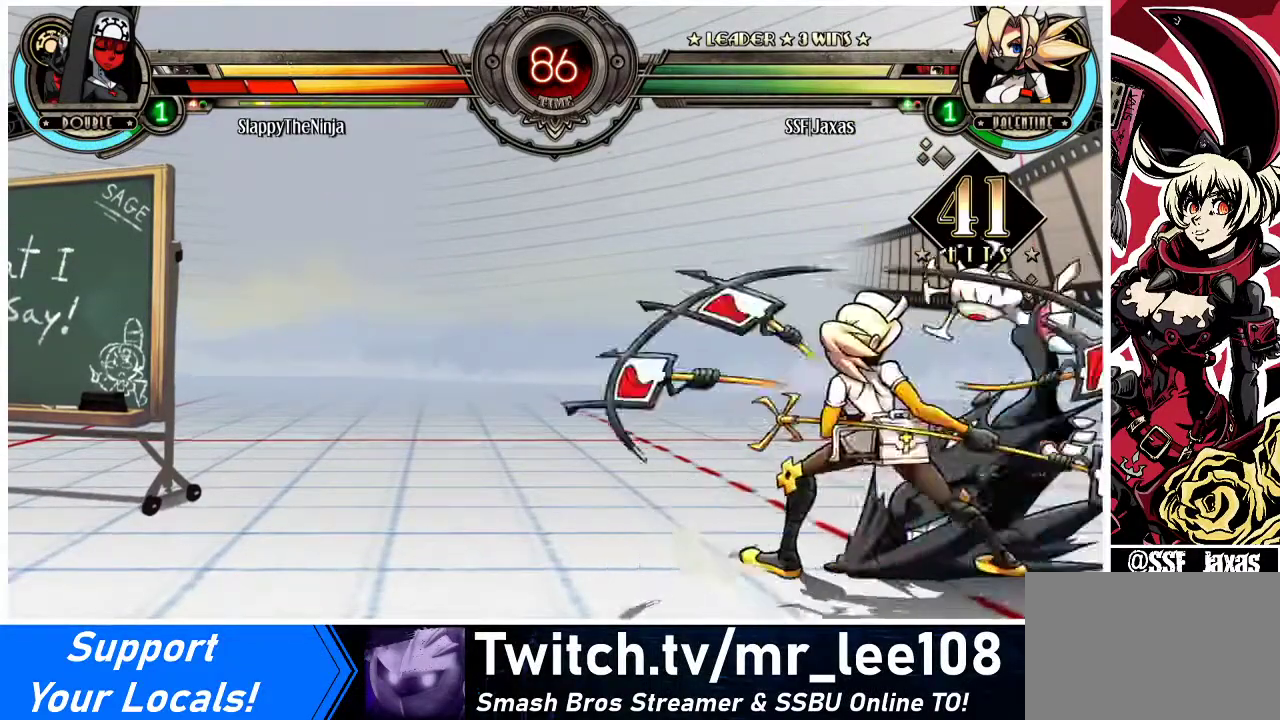
{"buttons": [], "events": [[33, "DPAD_RIGHT", "down"], [67, "DPAD_DOWN", "up"], [100, "DPAD_RIGHT", "up"], [100, "R2", "down"], [233, "R2", "up"]]}
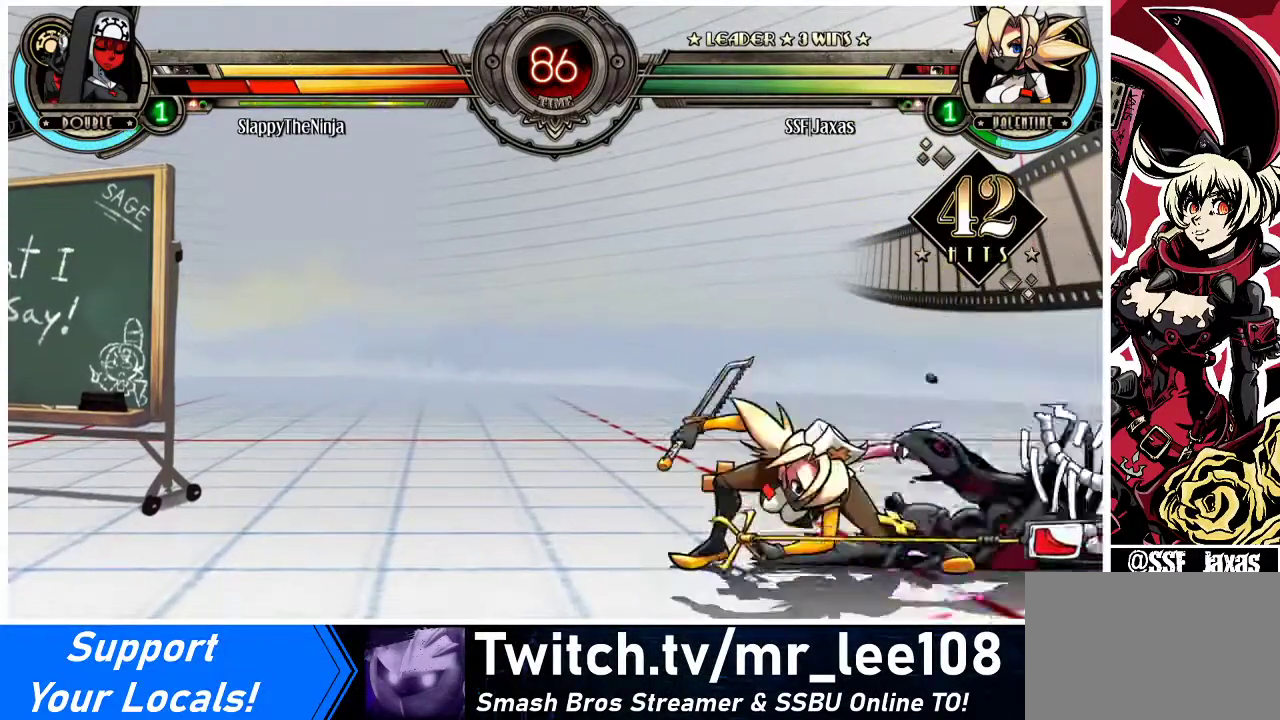
{"buttons": [], "events": []}
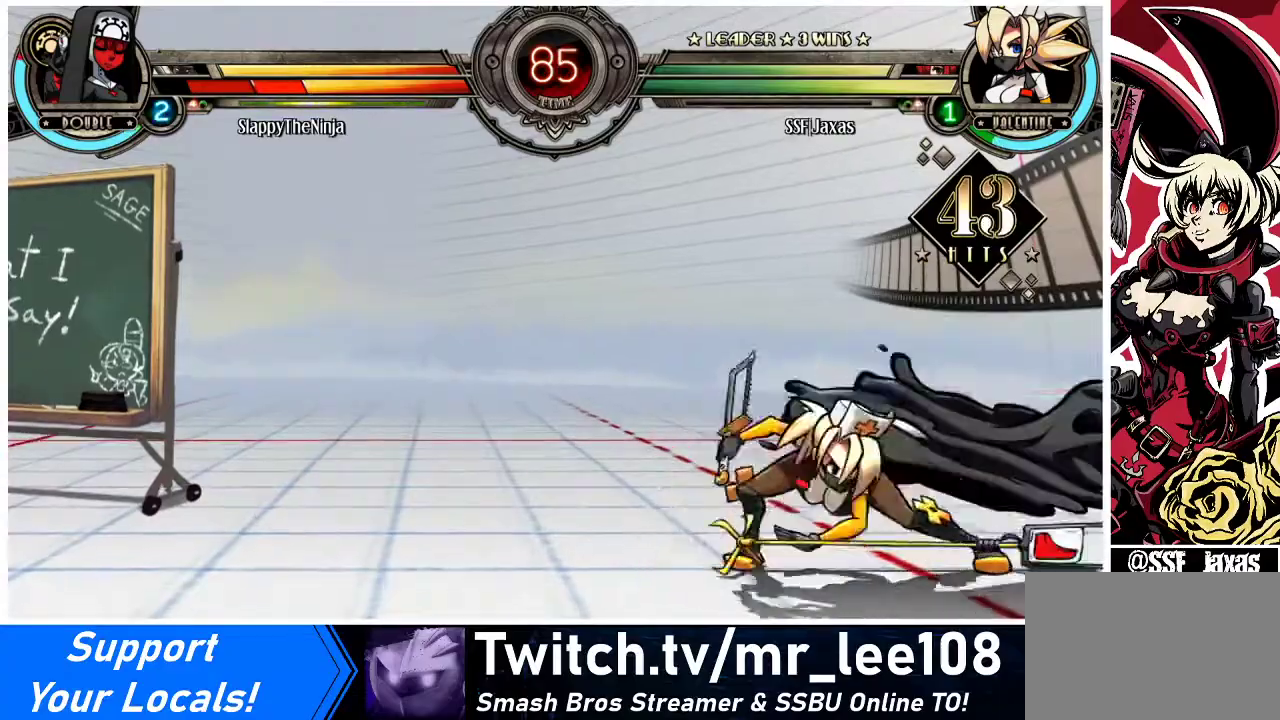
{"buttons": [], "events": [[333, "L1", "down"], [400, "L1", "up"], [433, "DPAD_LEFT", "down"], [500, "DPAD_LEFT", "up"]]}
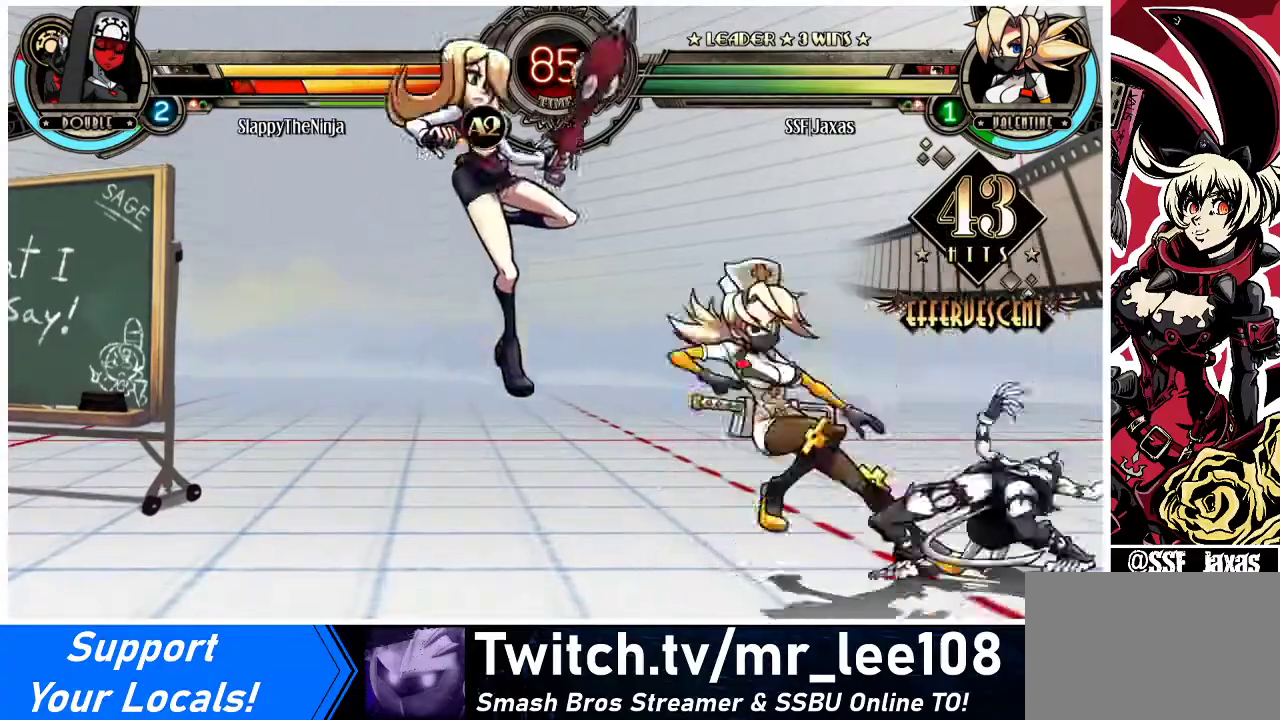
{"buttons": ["DPAD_LEFT"], "events": [[33, "DPAD_LEFT", "down"], [100, "DPAD_LEFT", "up"], [133, "DPAD_RIGHT", "down"], [167, "R1", "down"], [200, "DPAD_RIGHT", "up"], [233, "DPAD_LEFT", "down"], [233, "R1", "up"]]}